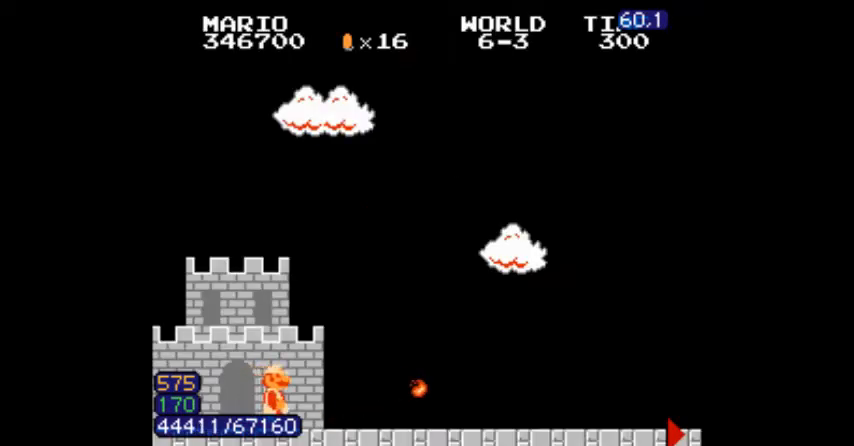
Gameplay with a controller (Nintendo layout); each line is a JSON object with the inputs held at the frame after it. "events" lists button and stick changes between this image and that frame as [ms after this image, input, new state], when the widget could be followed in between. Not read: L3 R3.
{"buttons": ["B"], "events": [[133, "B", "up"], [167, "B", "down"], [467, "DPAD_RIGHT", "up"]]}
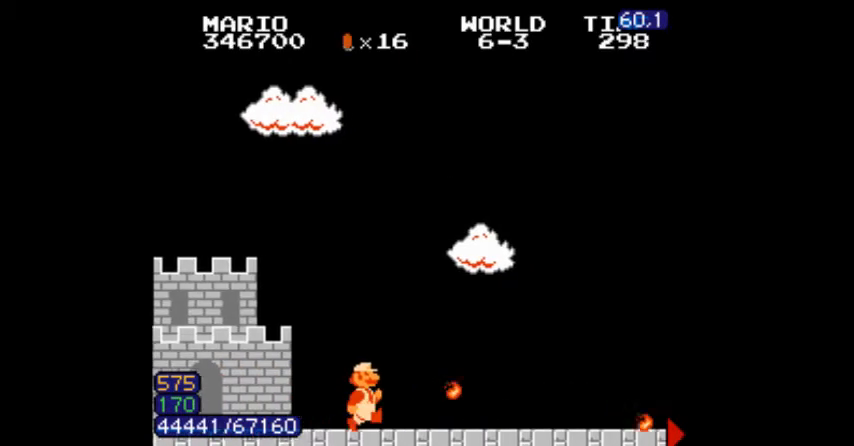
{"buttons": ["B", "DPAD_RIGHT"], "events": [[167, "DPAD_RIGHT", "down"]]}
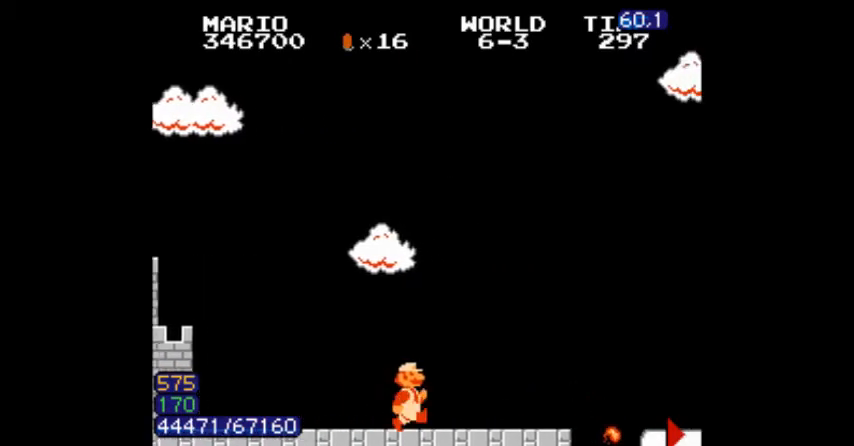
{"buttons": ["B", "DPAD_RIGHT"], "events": [[334, "A", "down"], [400, "A", "up"]]}
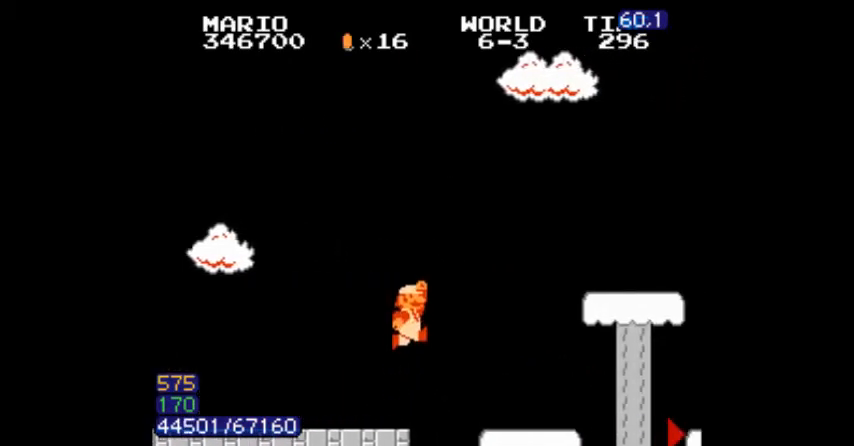
{"buttons": ["A", "B", "DPAD_RIGHT"], "events": [[234, "A", "down"]]}